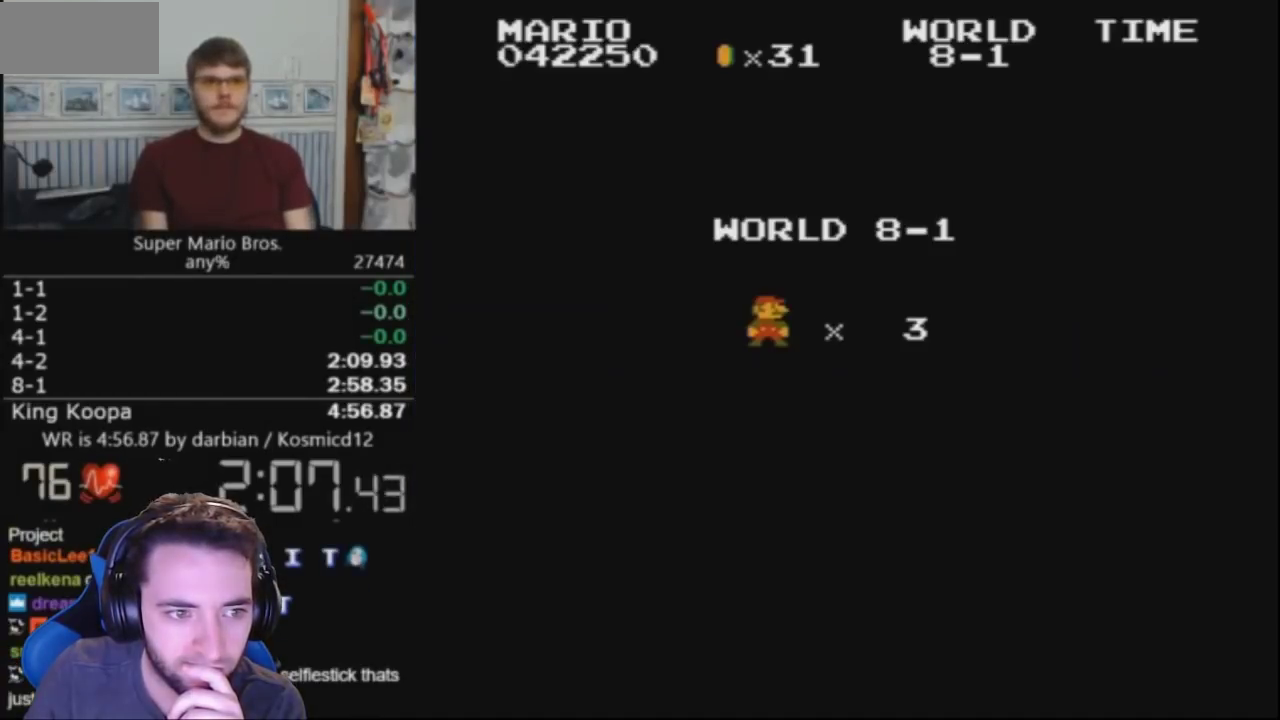
Gameplay with a controller (Nintendo layout); each line is a JSON object with the inputs held at the frame after it. "events" lists button and stick changes between this image and that frame as [ms after this image, input, new state], when the widget could be followed in between. Not read: L3 R3.
{"buttons": ["B", "DPAD_RIGHT"], "events": [[100, "B", "down"], [167, "DPAD_RIGHT", "down"], [233, "DPAD_UP", "down"], [300, "DPAD_UP", "up"]]}
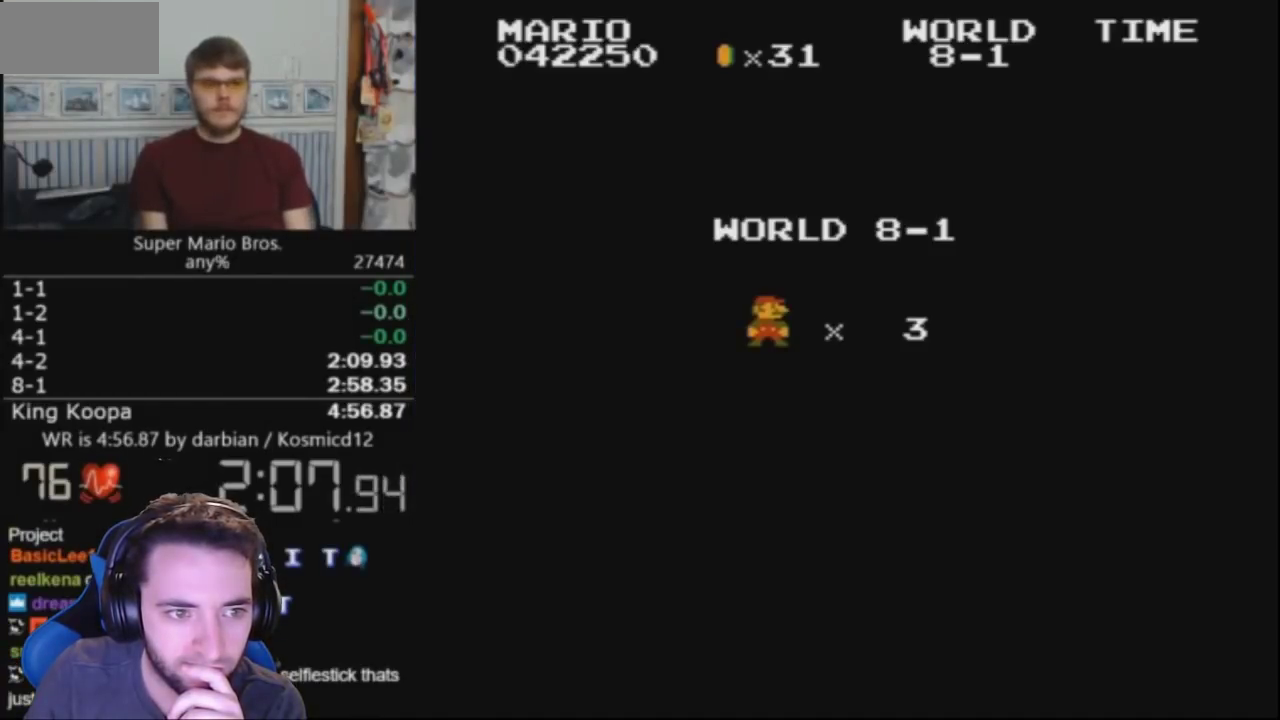
{"buttons": ["B", "DPAD_RIGHT"], "events": []}
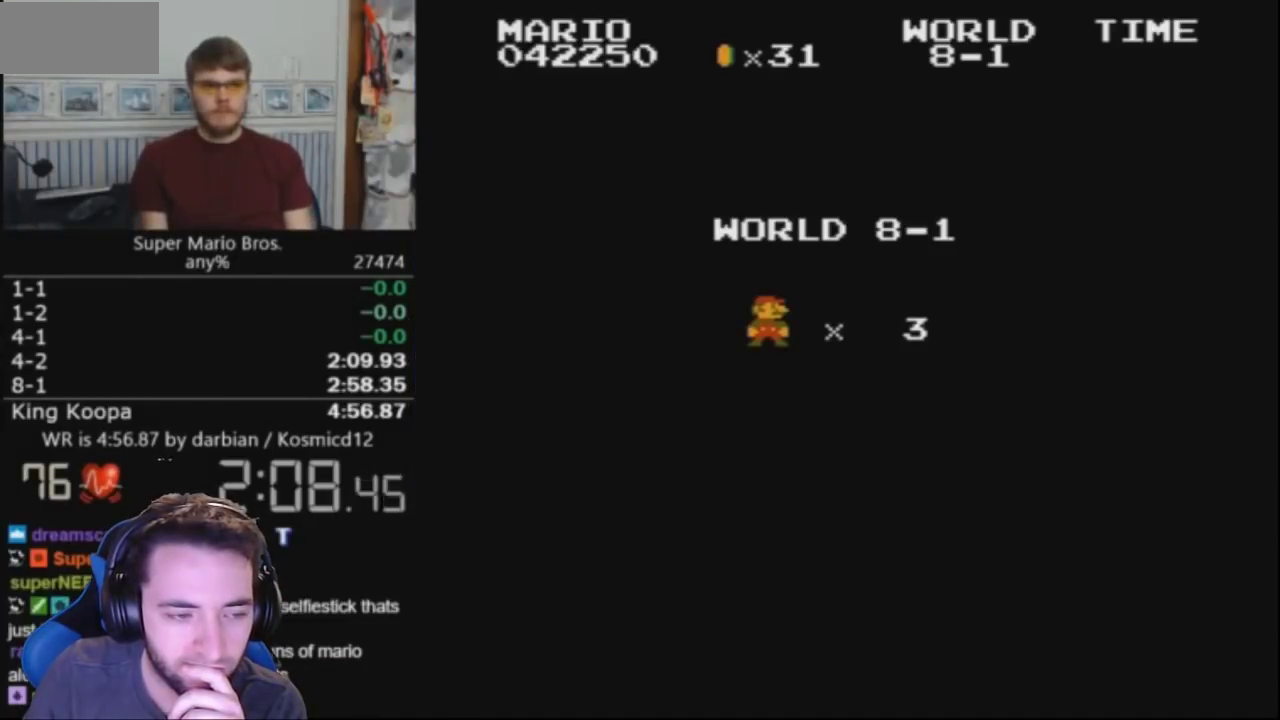
{"buttons": ["B", "DPAD_RIGHT"], "events": []}
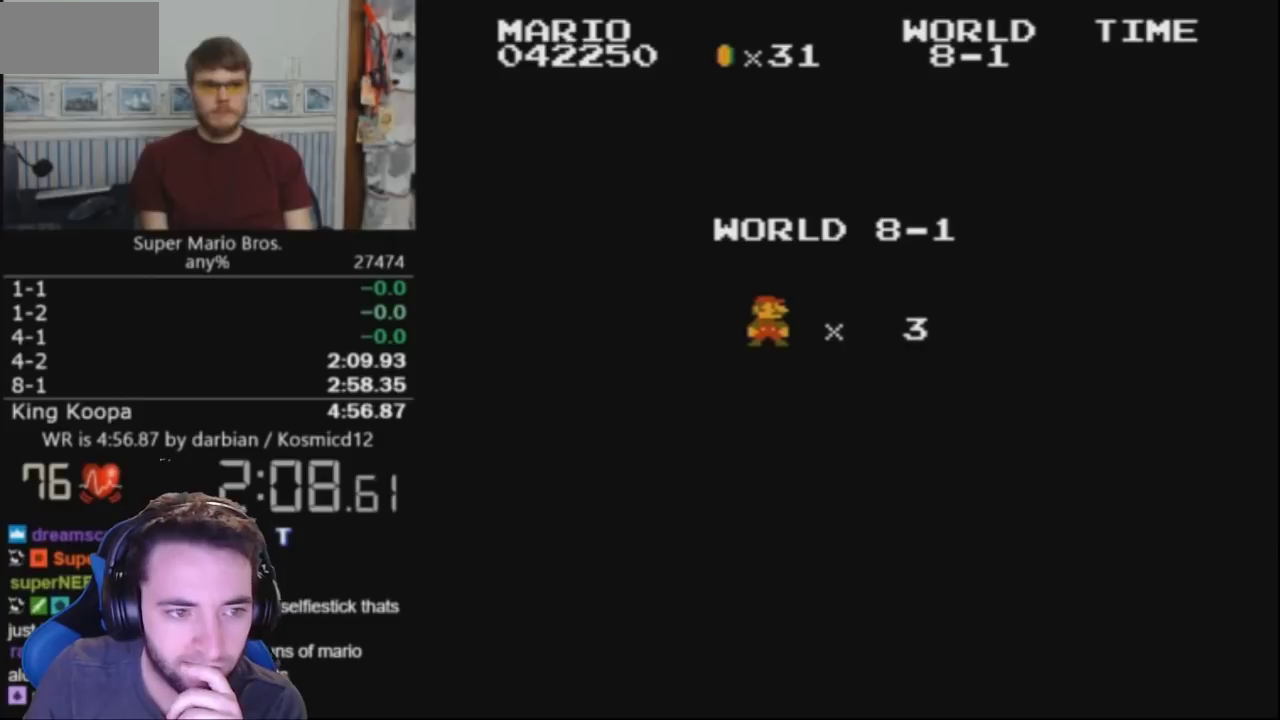
{"buttons": ["B", "DPAD_RIGHT"], "events": []}
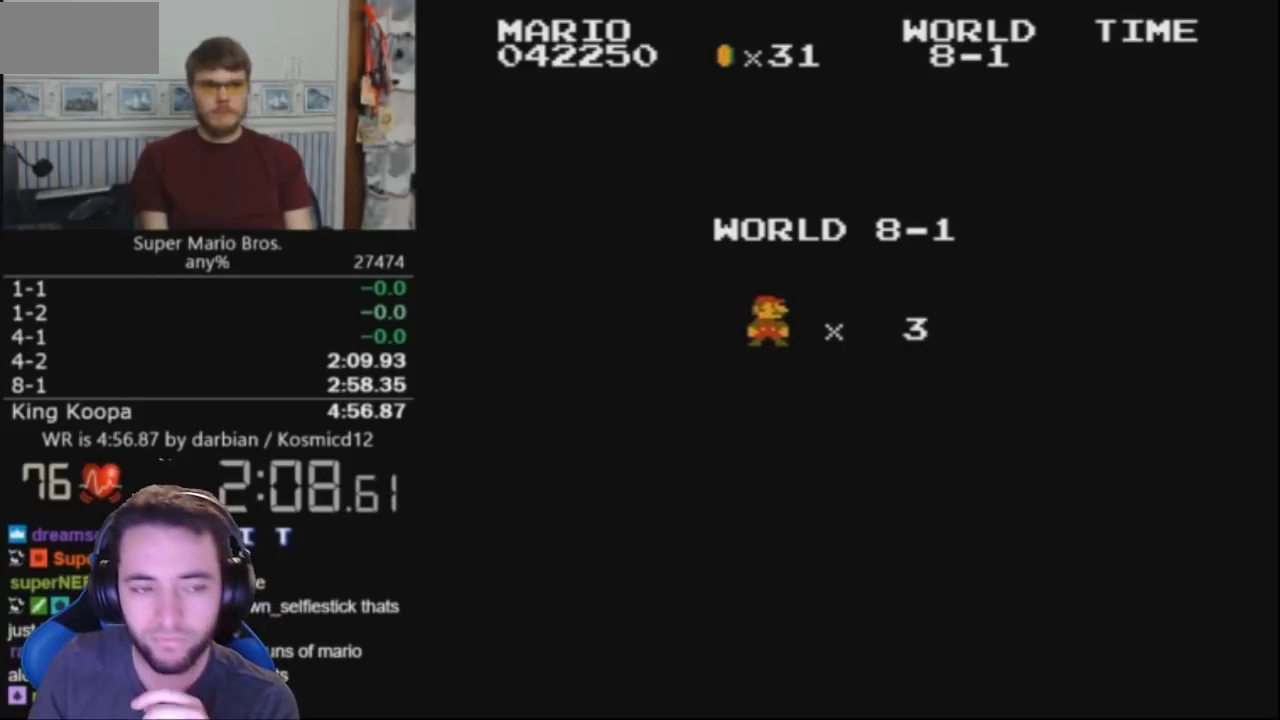
{"buttons": ["B", "DPAD_RIGHT"], "events": []}
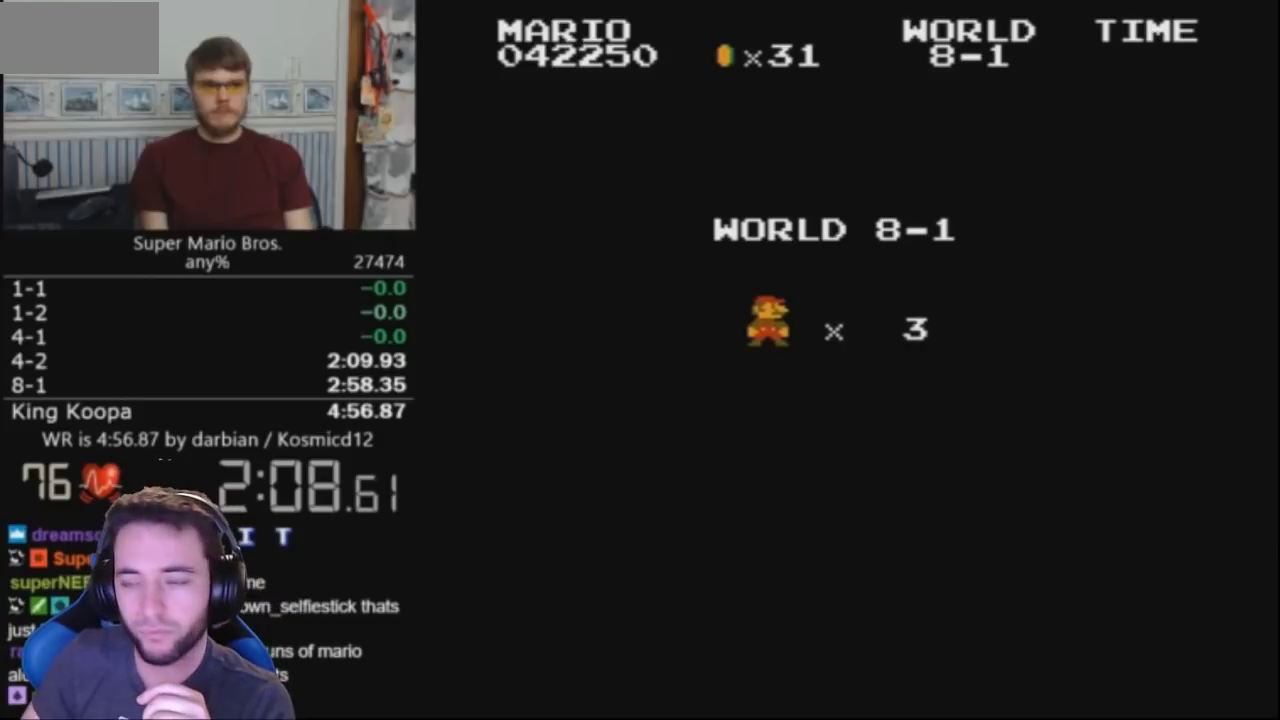
{"buttons": ["B", "DPAD_RIGHT"], "events": []}
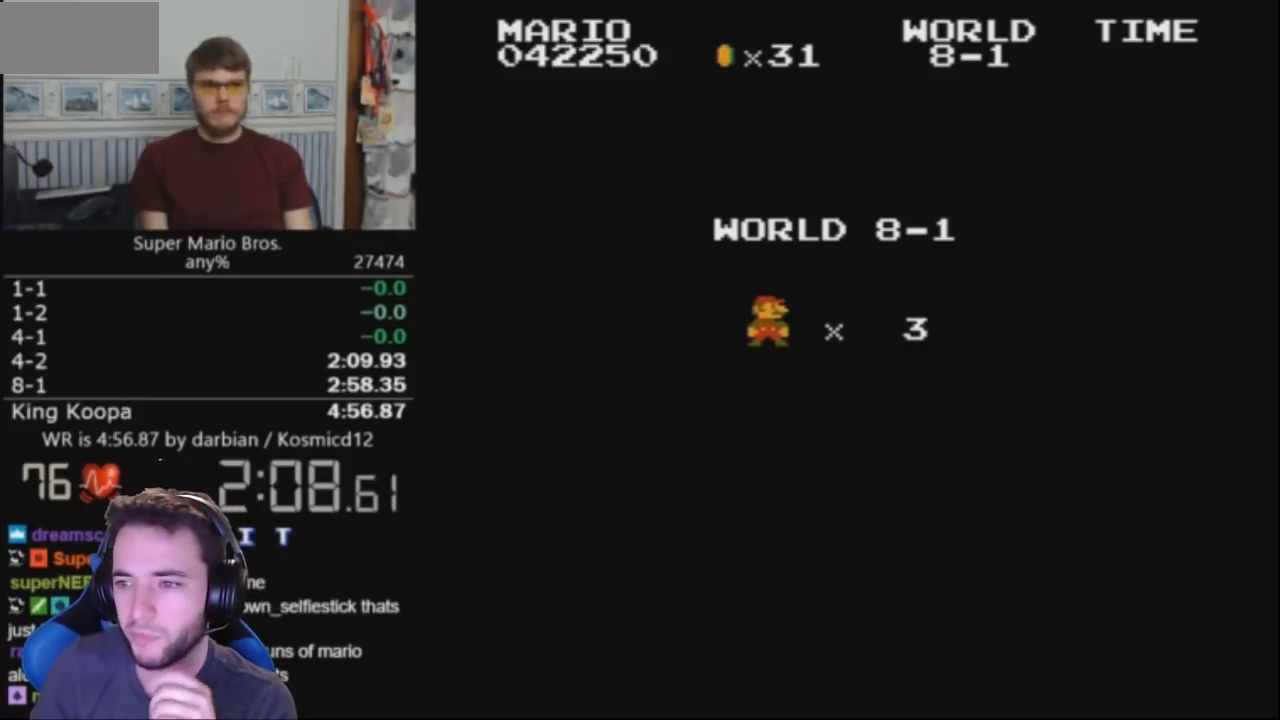
{"buttons": ["B", "DPAD_RIGHT"], "events": []}
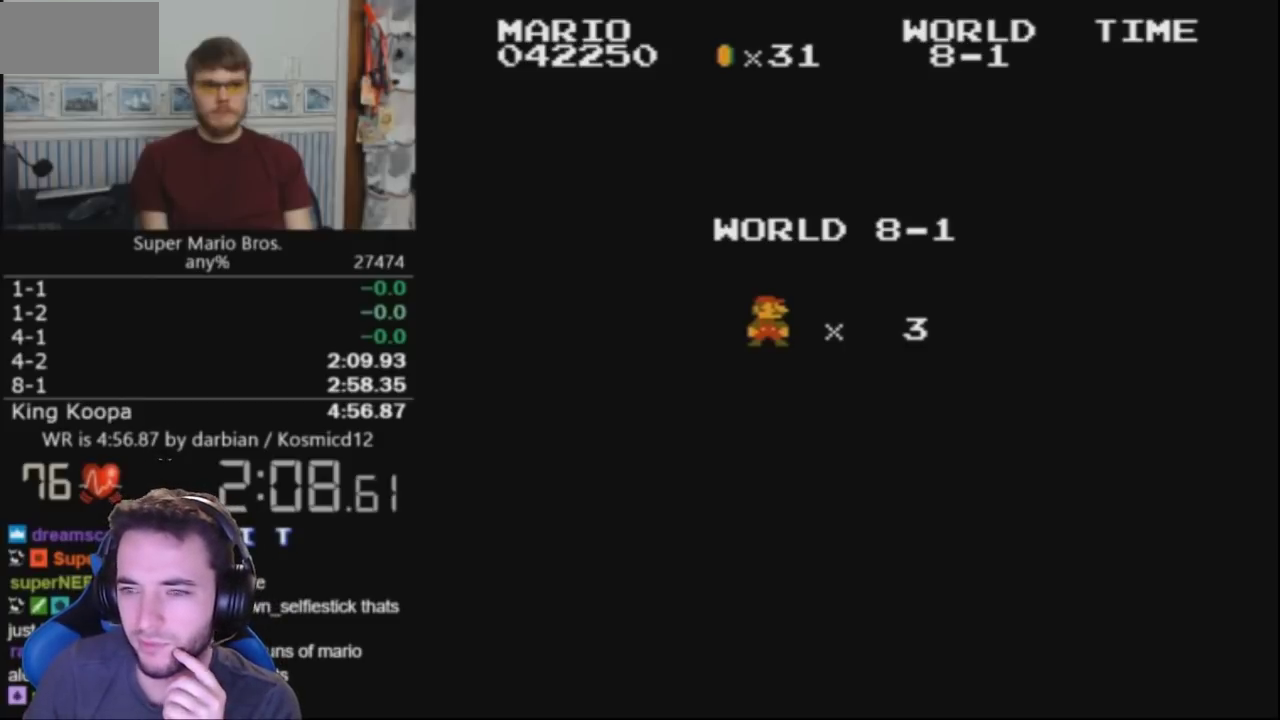
{"buttons": ["B", "DPAD_RIGHT"], "events": []}
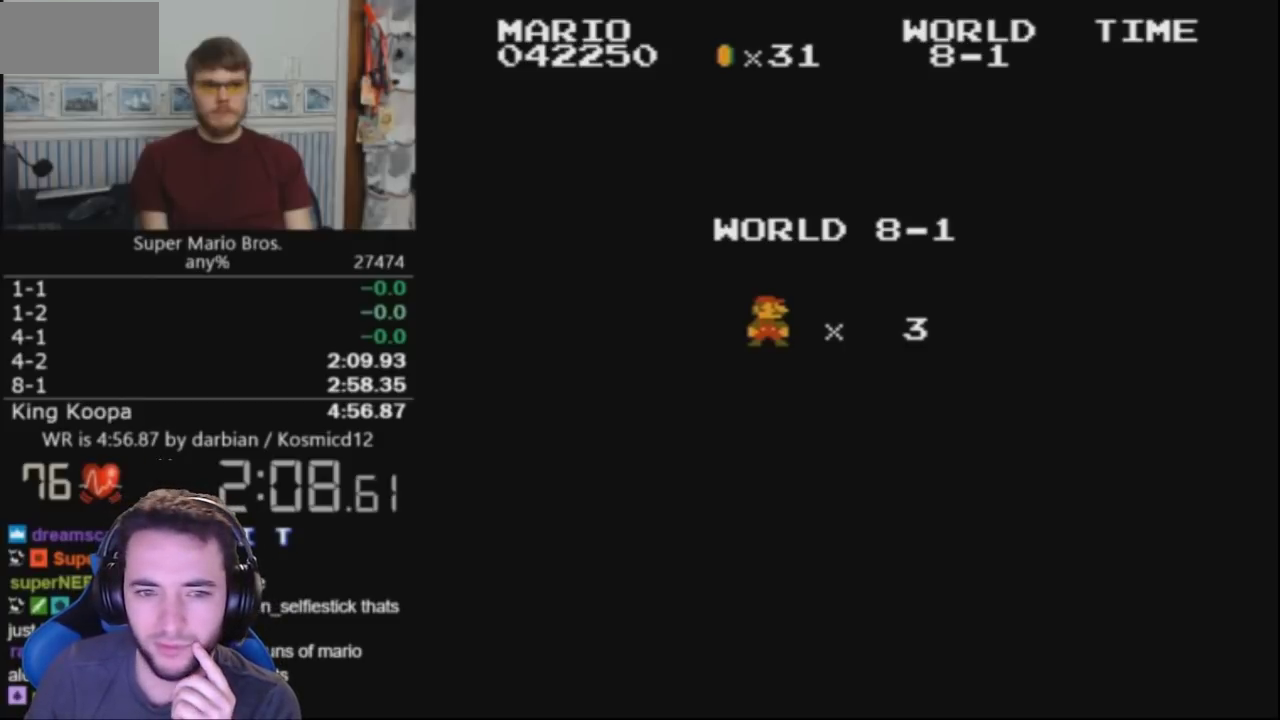
{"buttons": ["B", "DPAD_RIGHT"], "events": []}
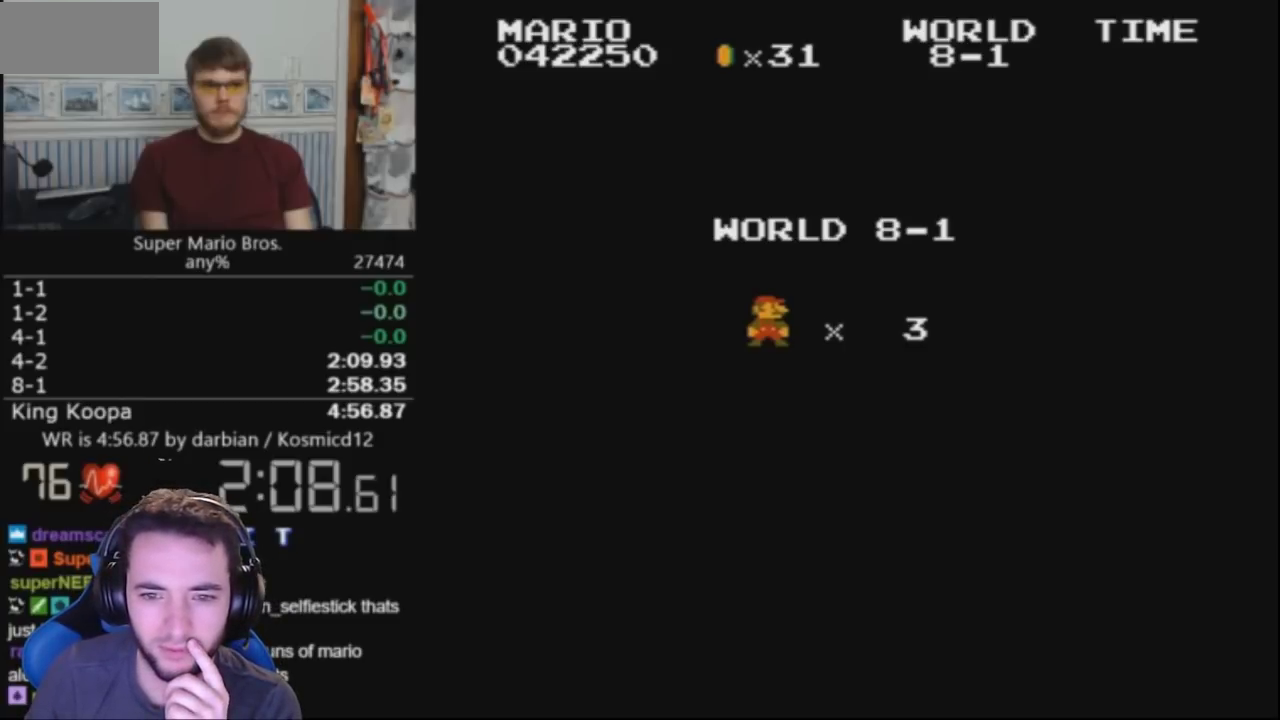
{"buttons": ["B", "DPAD_RIGHT"], "events": []}
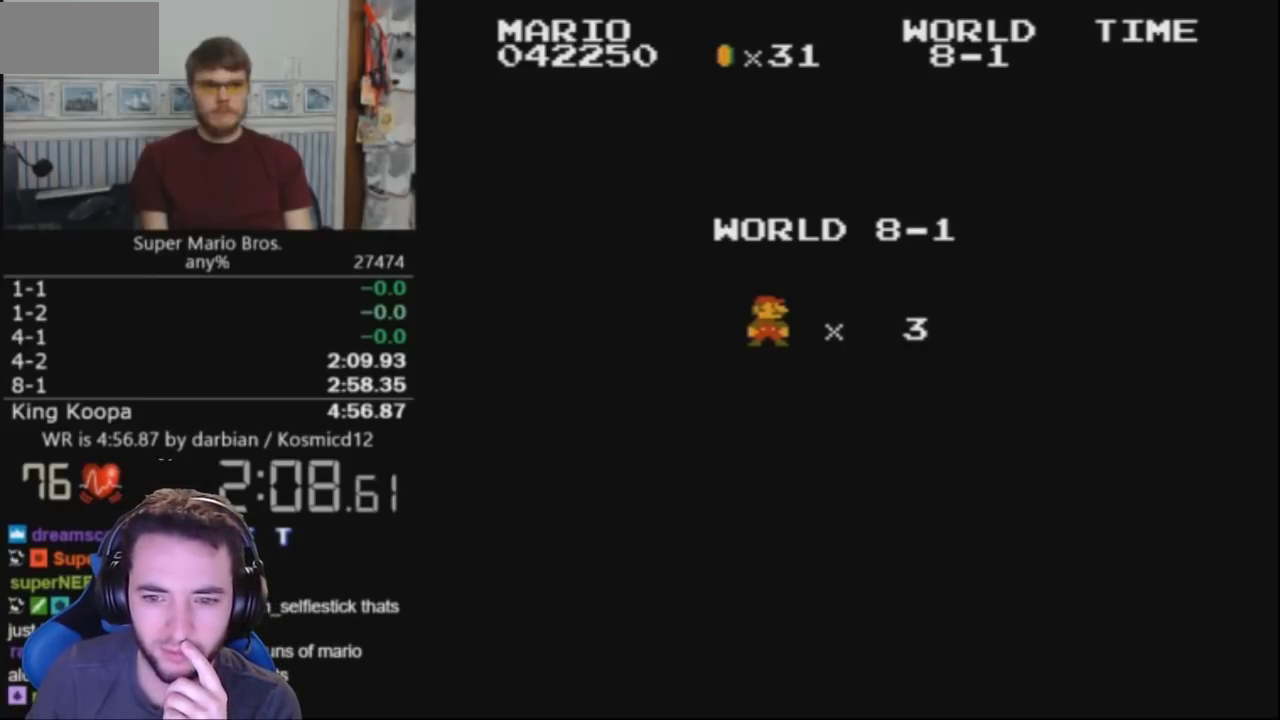
{"buttons": ["B", "DPAD_RIGHT"], "events": []}
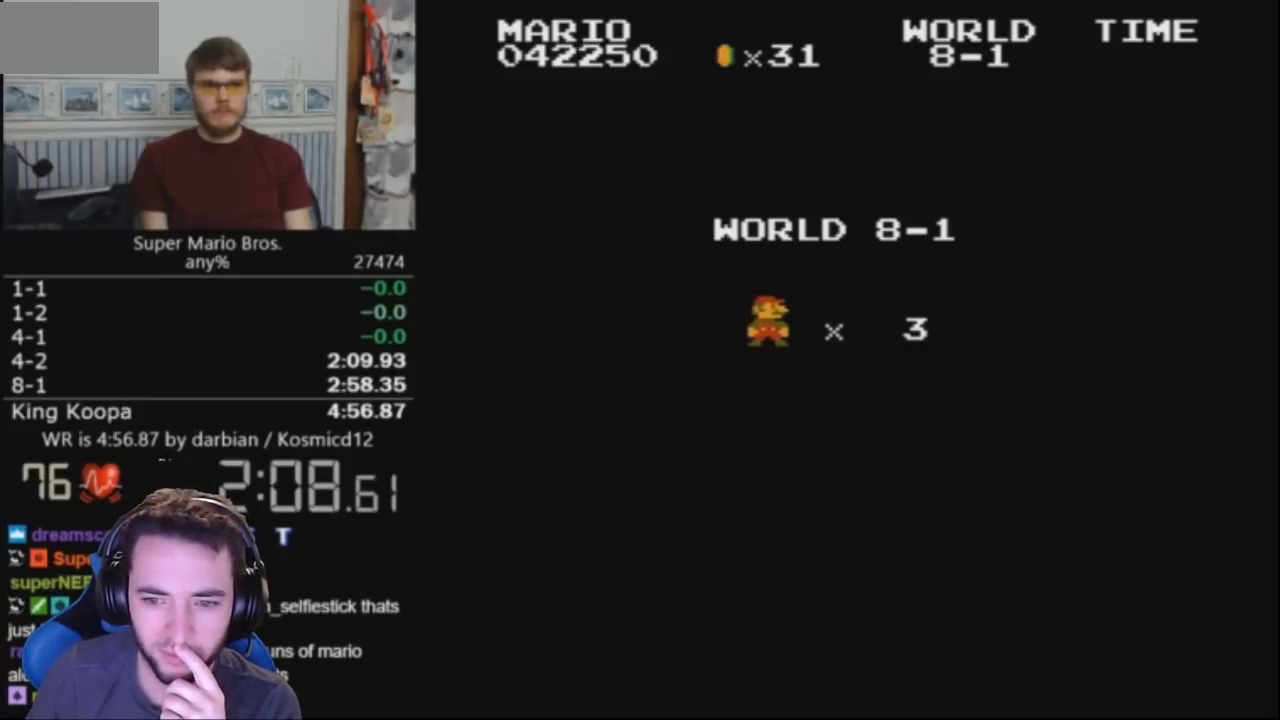
{"buttons": ["B", "DPAD_RIGHT"], "events": []}
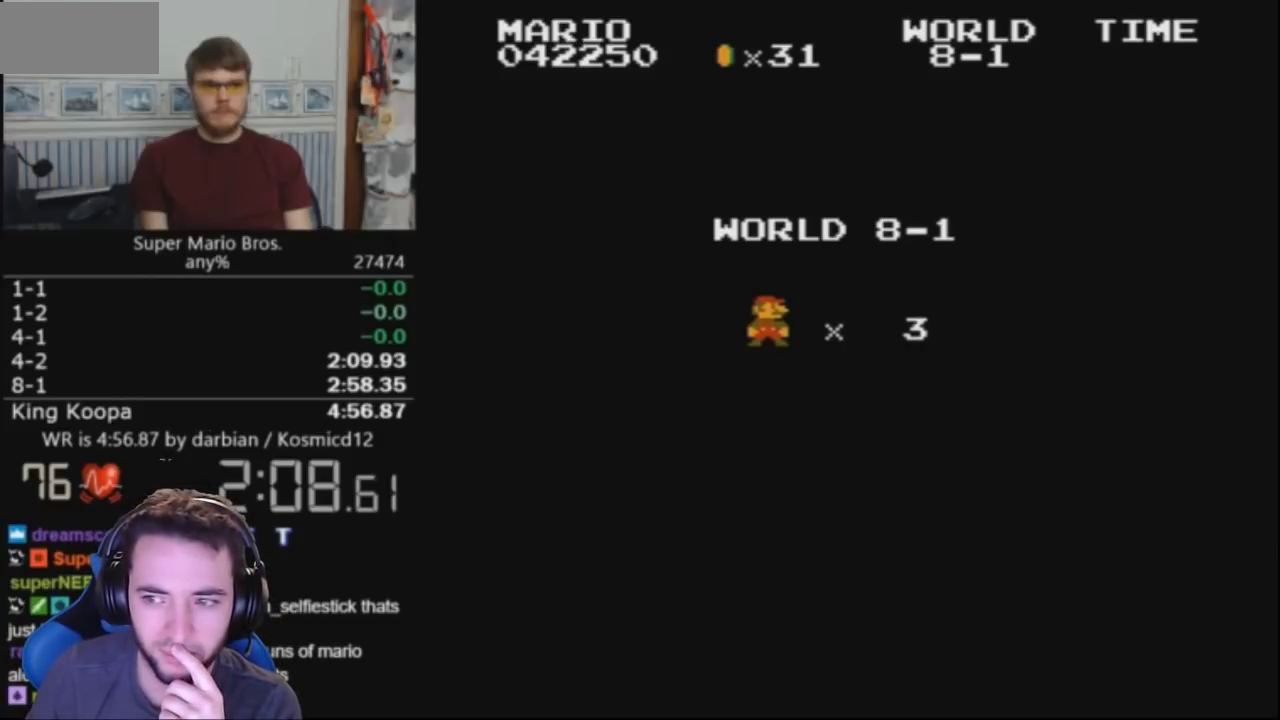
{"buttons": ["B", "DPAD_RIGHT"], "events": []}
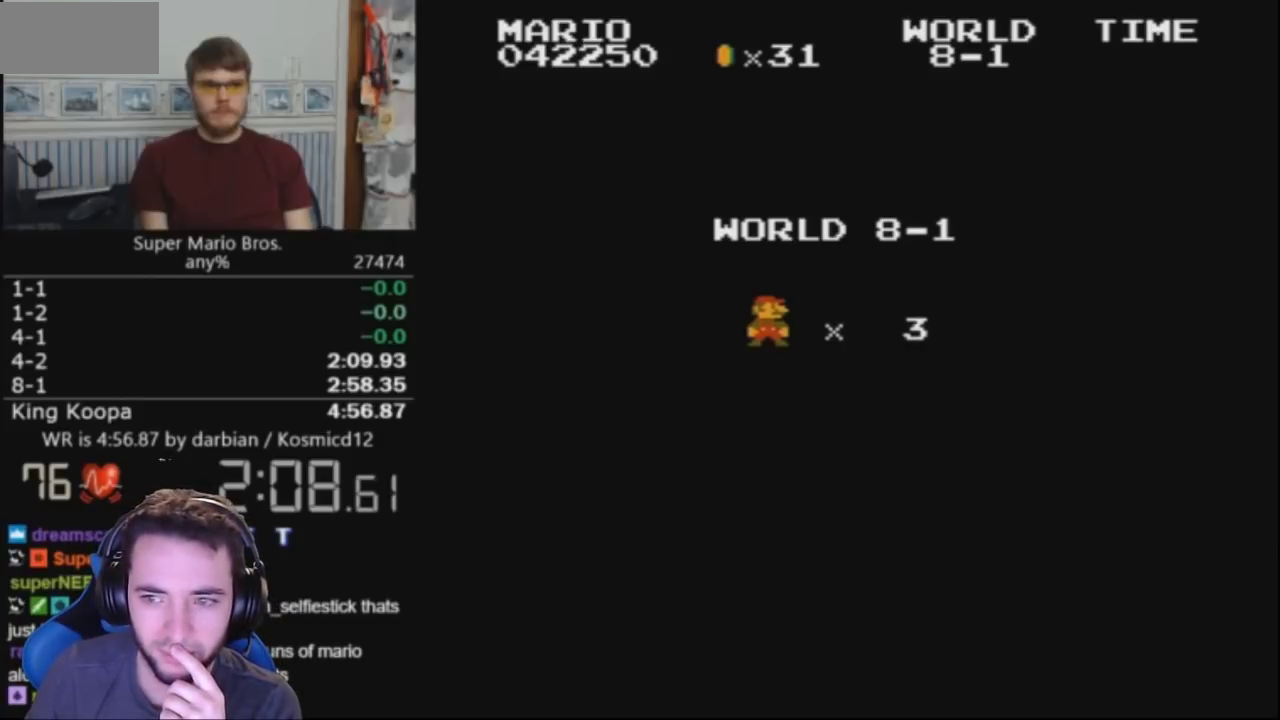
{"buttons": ["B", "DPAD_RIGHT"], "events": []}
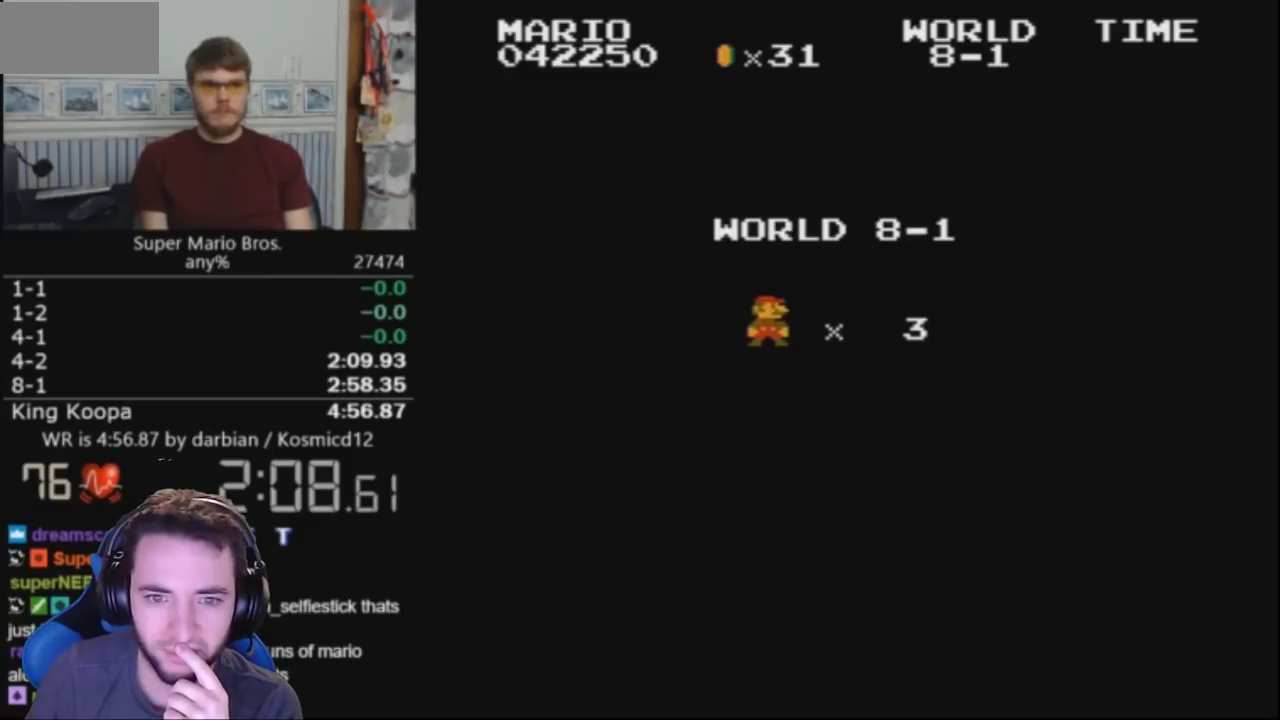
{"buttons": ["B", "DPAD_RIGHT"], "events": []}
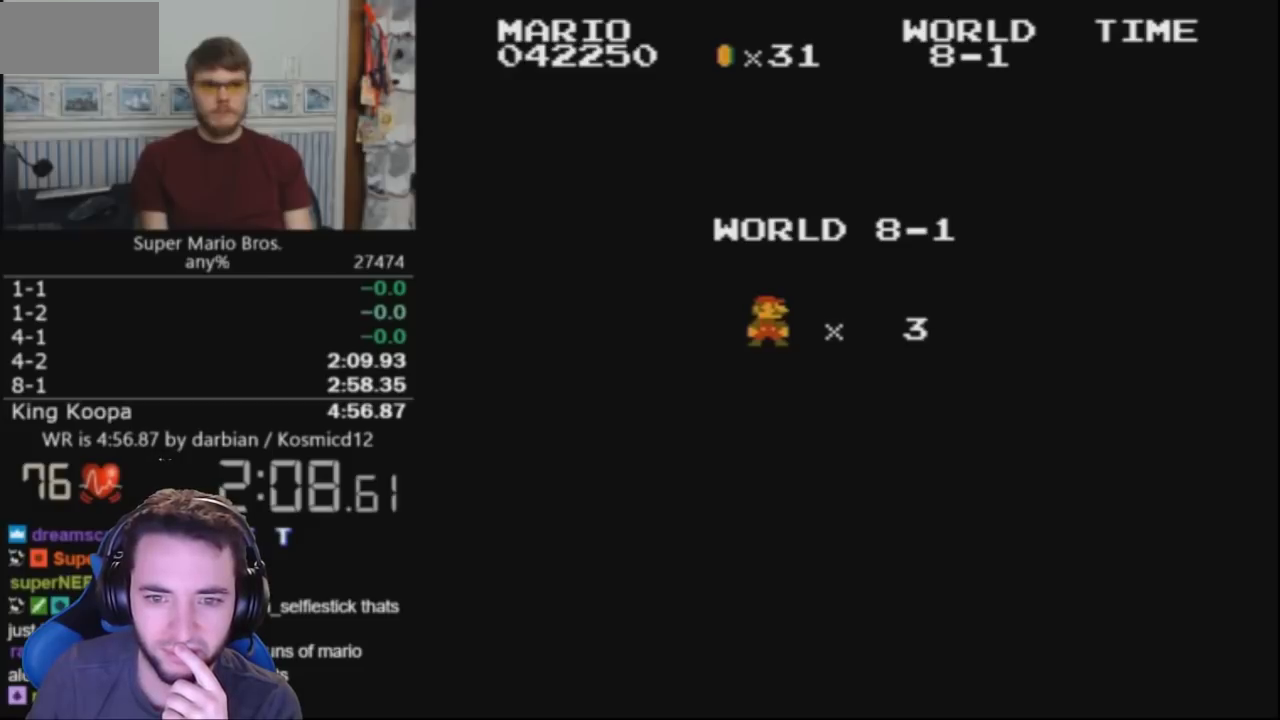
{"buttons": ["B", "DPAD_RIGHT"], "events": []}
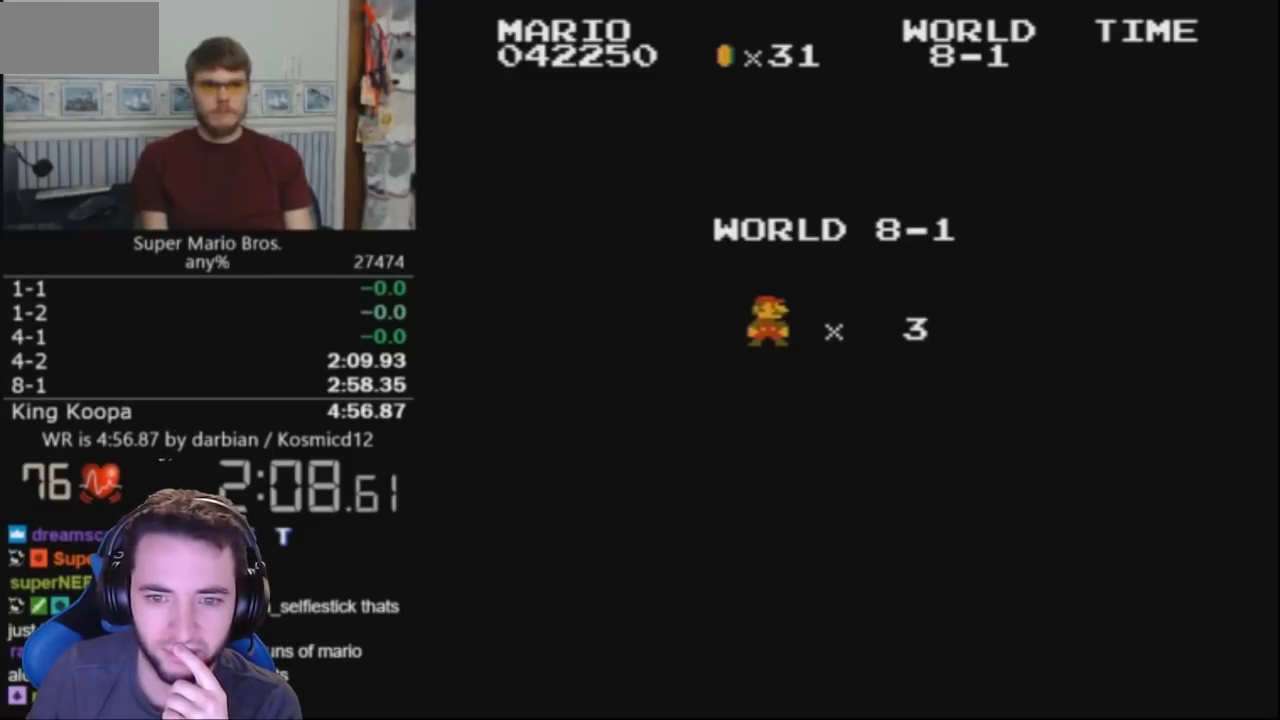
{"buttons": ["B", "DPAD_RIGHT"], "events": []}
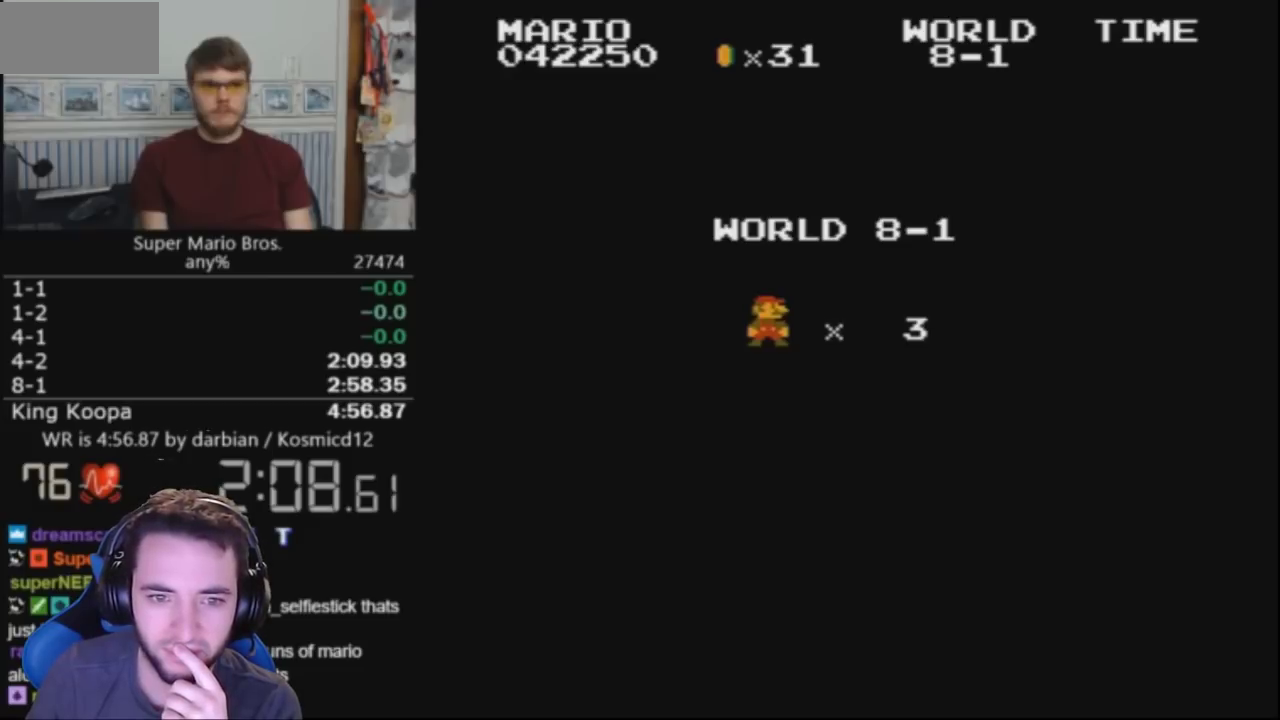
{"buttons": ["B", "DPAD_RIGHT"], "events": []}
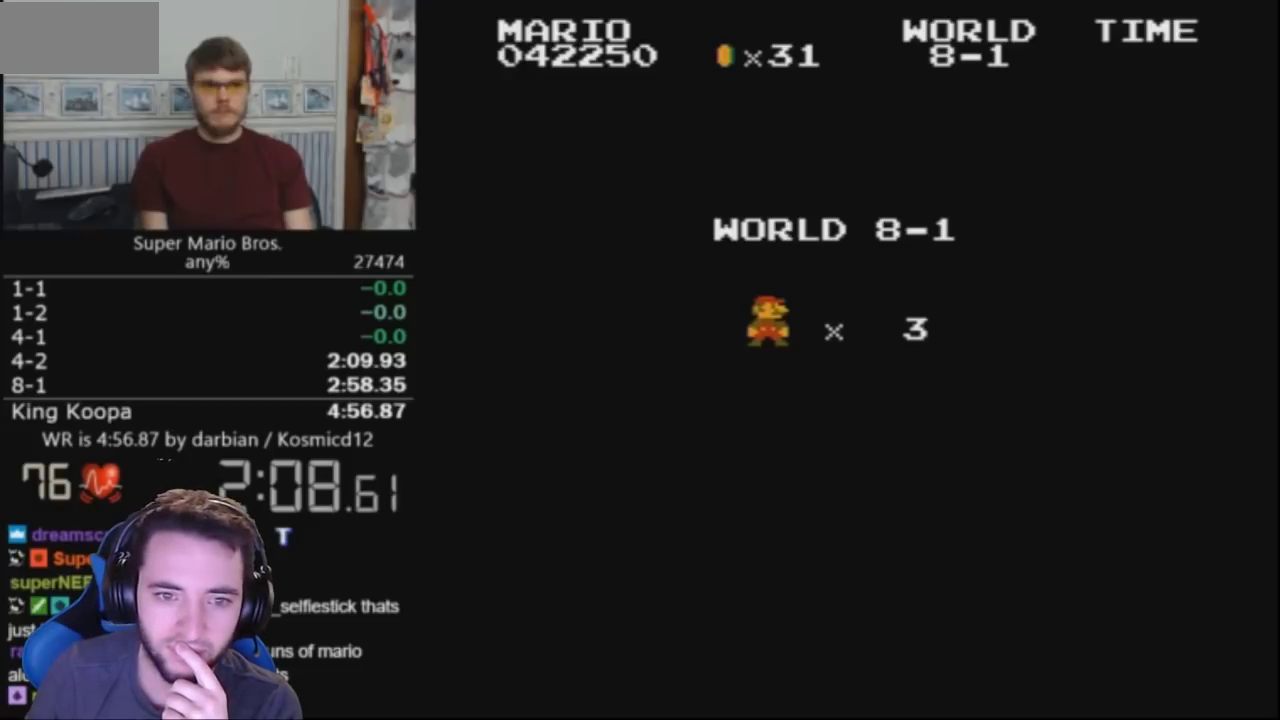
{"buttons": ["B", "DPAD_RIGHT"], "events": []}
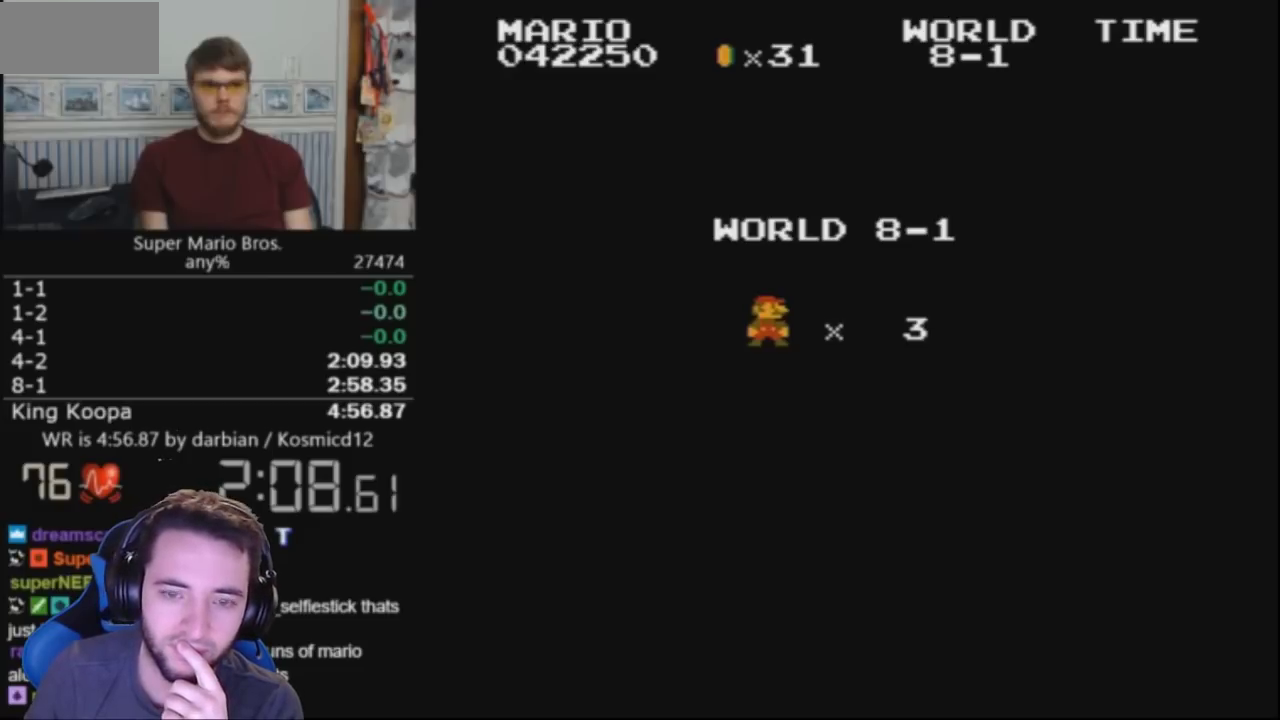
{"buttons": ["B", "DPAD_RIGHT"], "events": []}
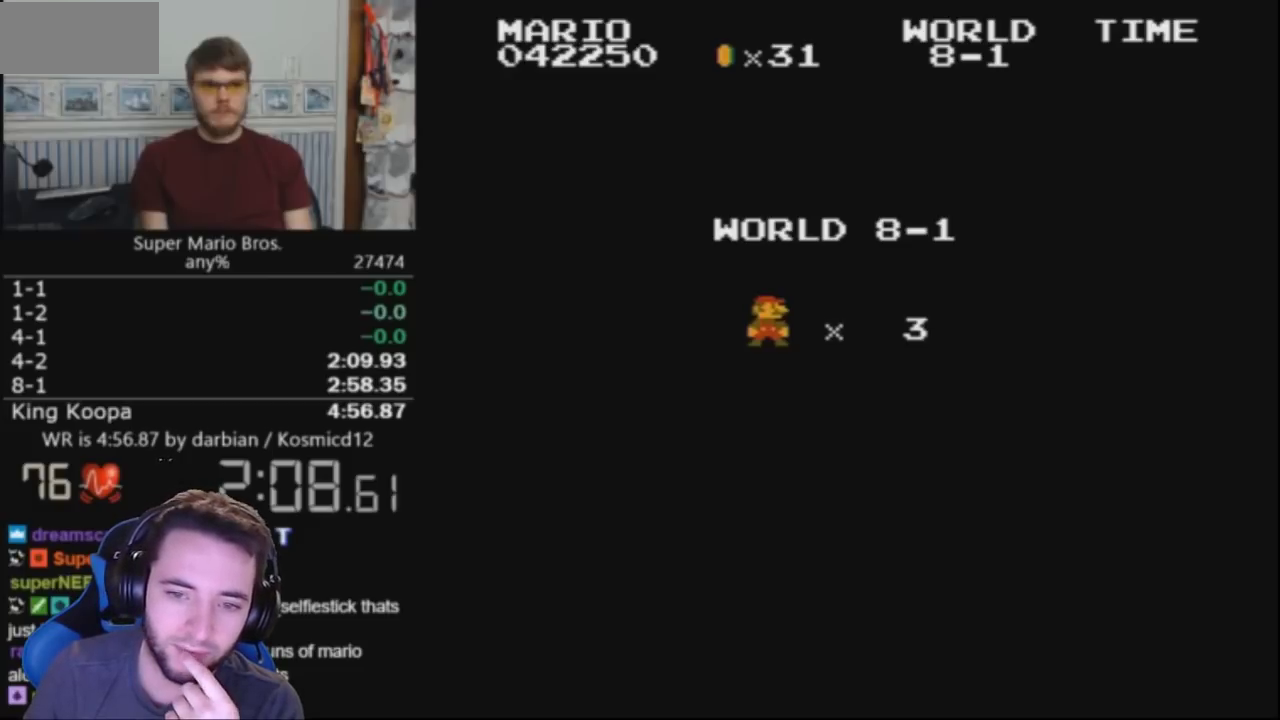
{"buttons": ["B", "DPAD_RIGHT"], "events": []}
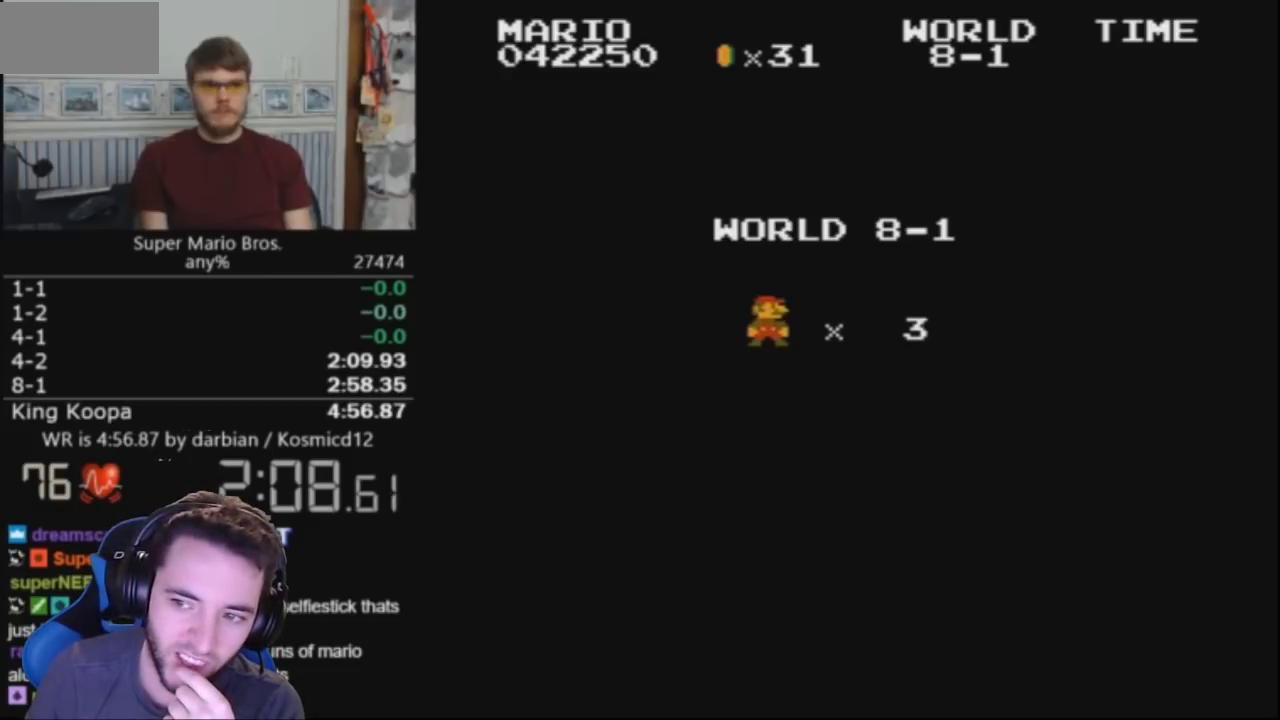
{"buttons": ["B", "DPAD_RIGHT"], "events": []}
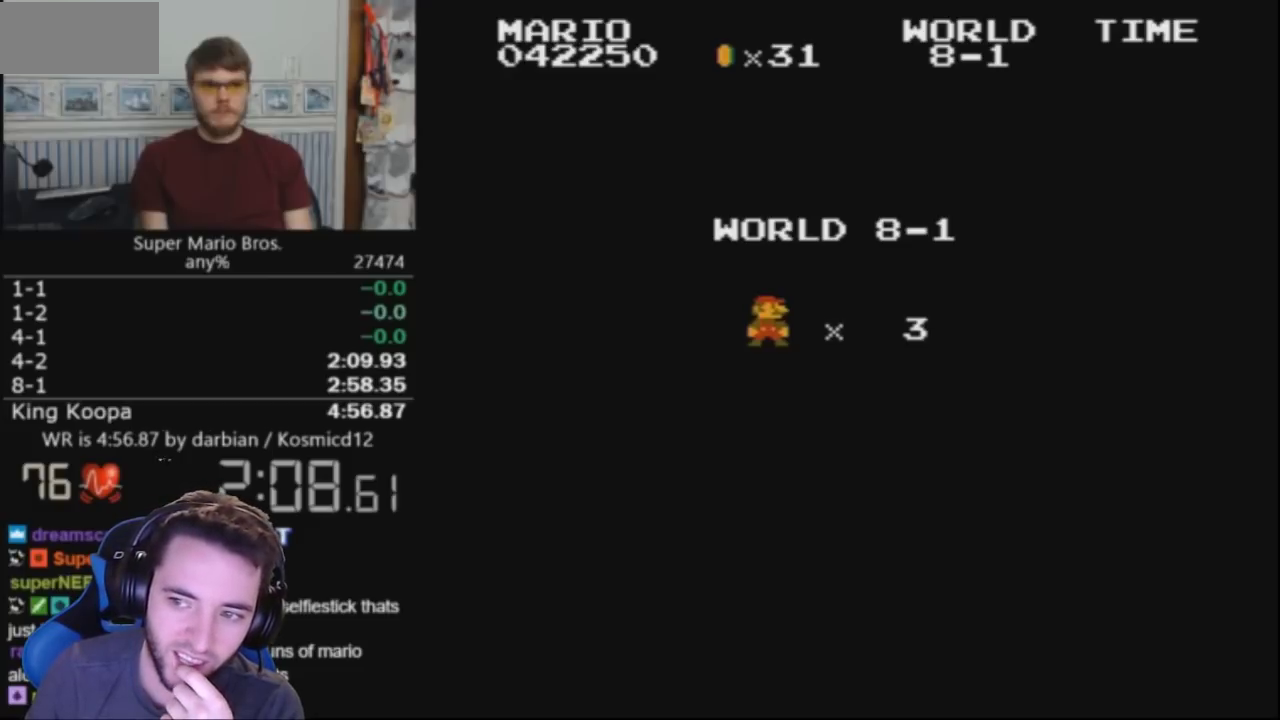
{"buttons": ["B", "DPAD_RIGHT"], "events": []}
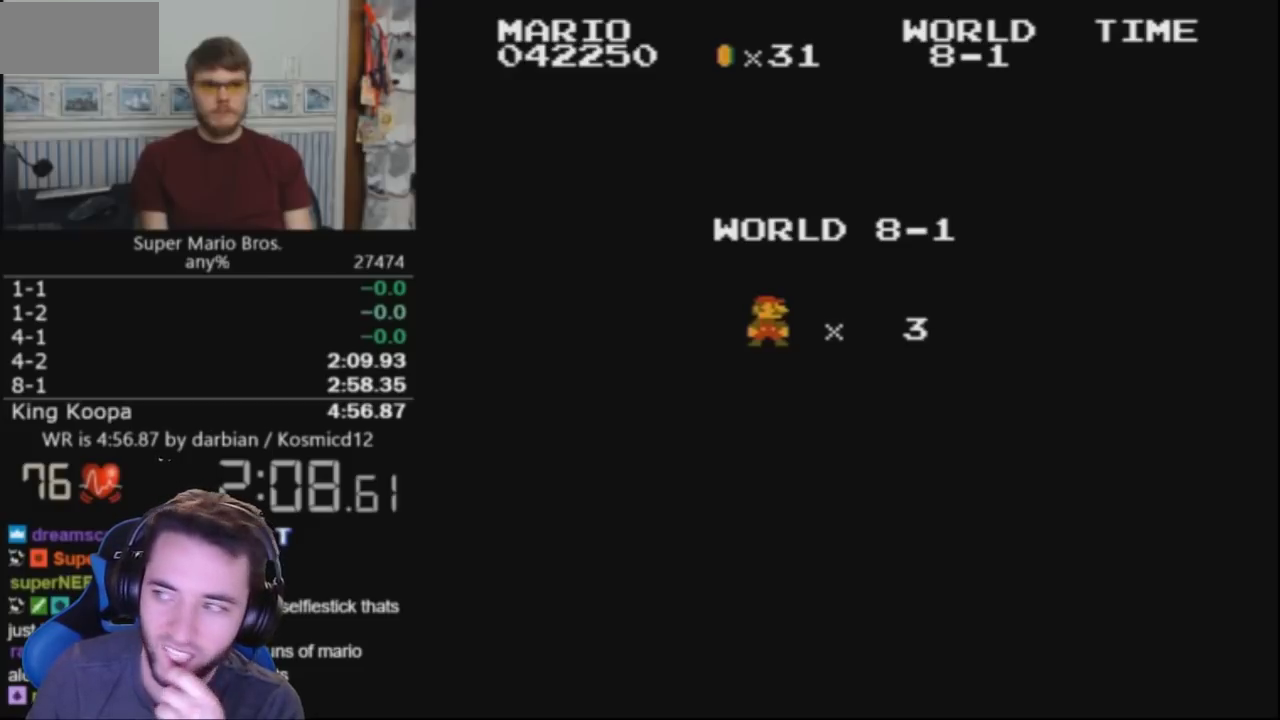
{"buttons": ["B", "DPAD_RIGHT"], "events": []}
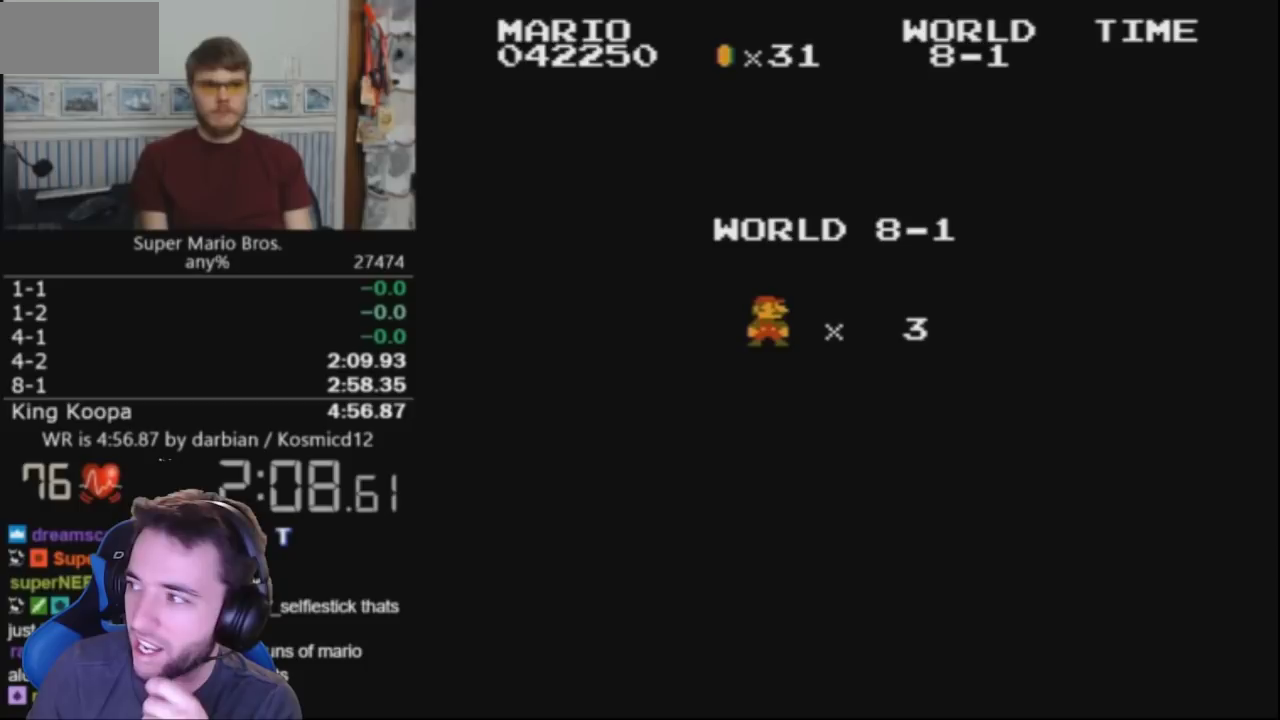
{"buttons": ["B", "DPAD_RIGHT"], "events": []}
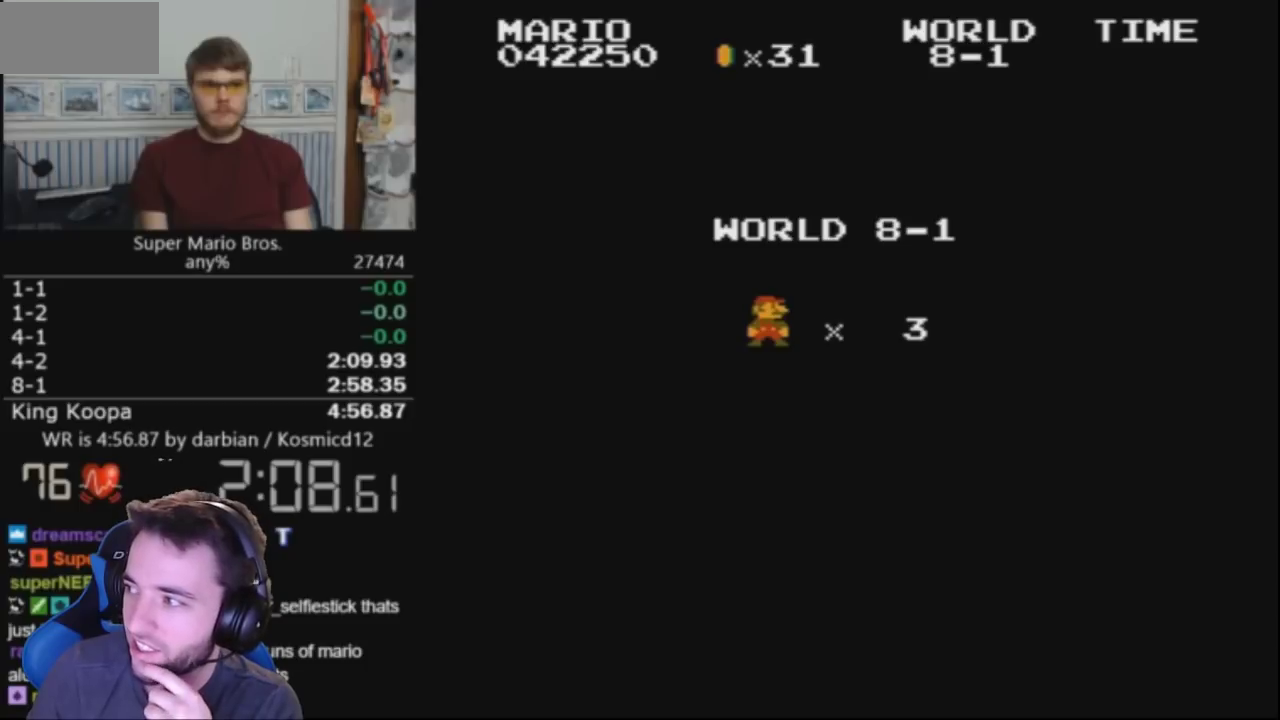
{"buttons": ["B", "DPAD_RIGHT"], "events": []}
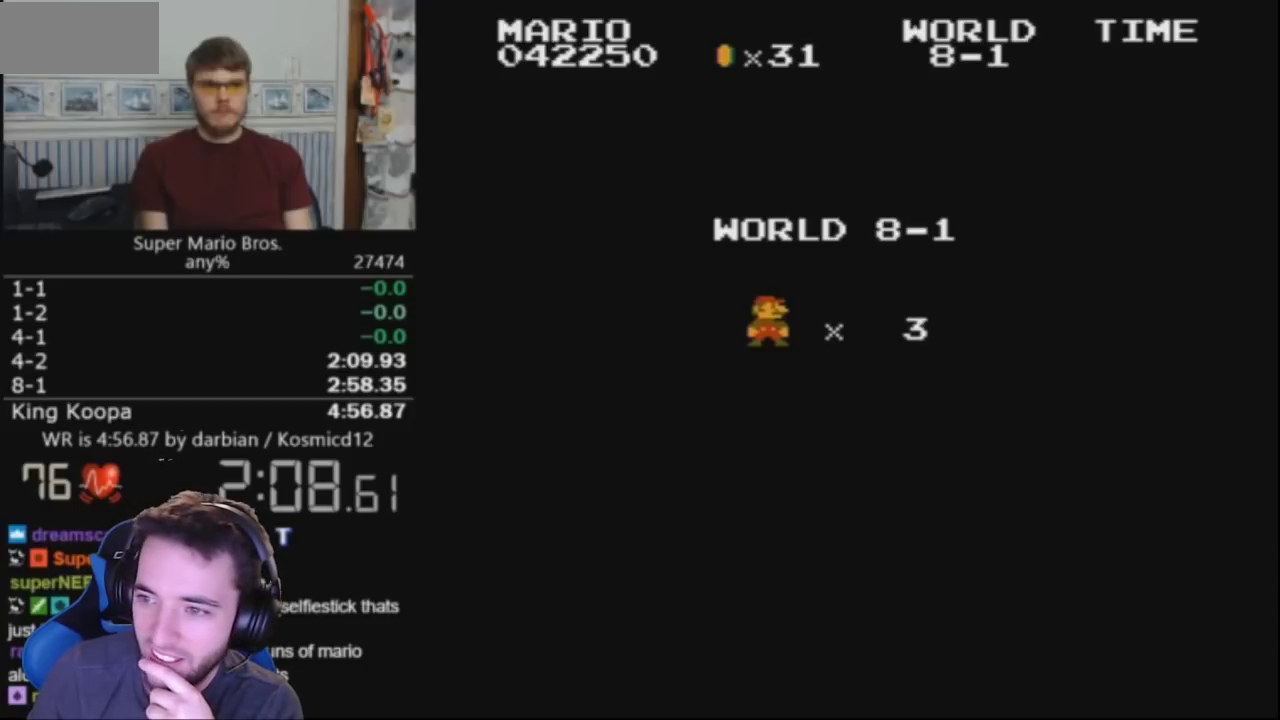
{"buttons": ["B", "DPAD_RIGHT"], "events": []}
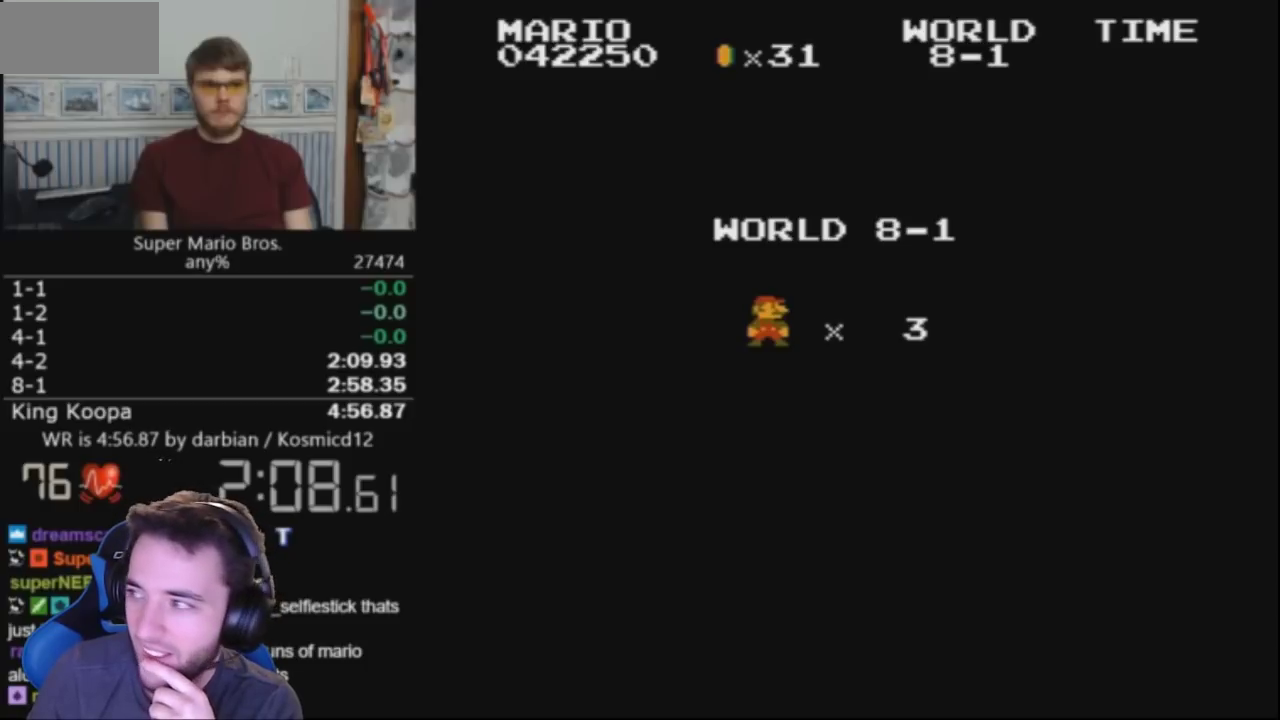
{"buttons": ["B", "DPAD_RIGHT"], "events": []}
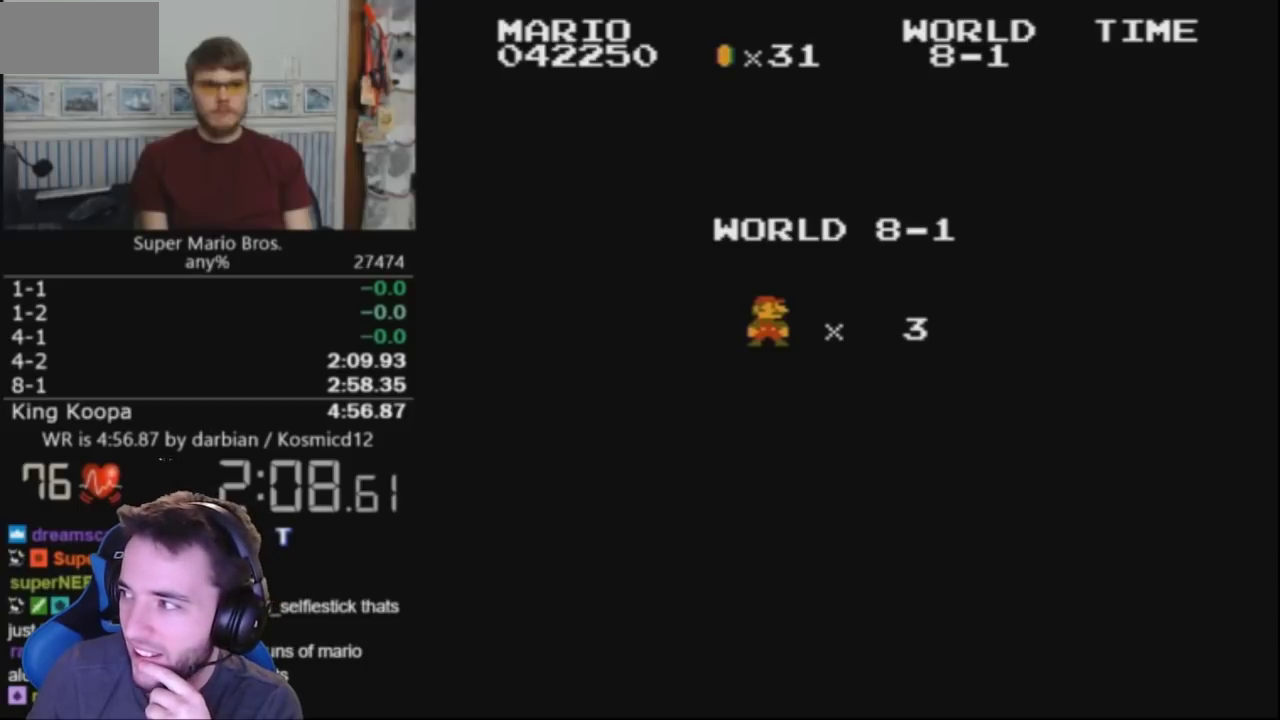
{"buttons": ["B", "DPAD_RIGHT"], "events": []}
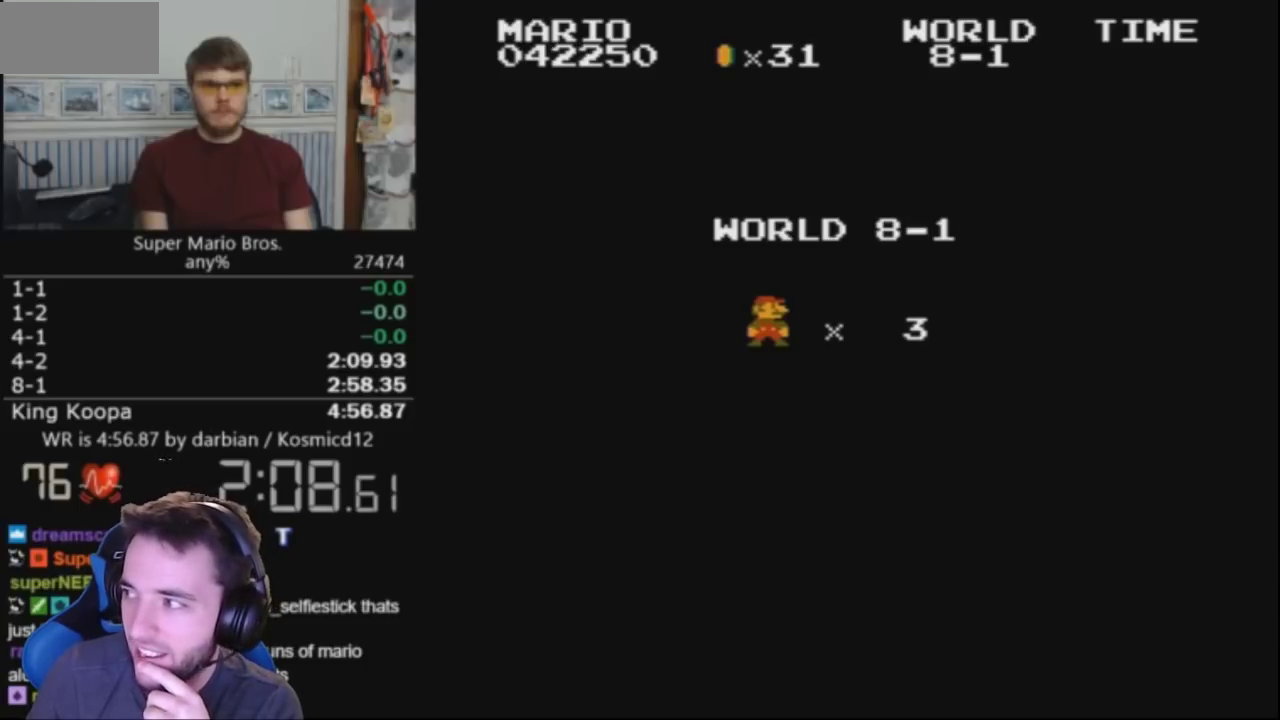
{"buttons": ["B", "DPAD_RIGHT"], "events": []}